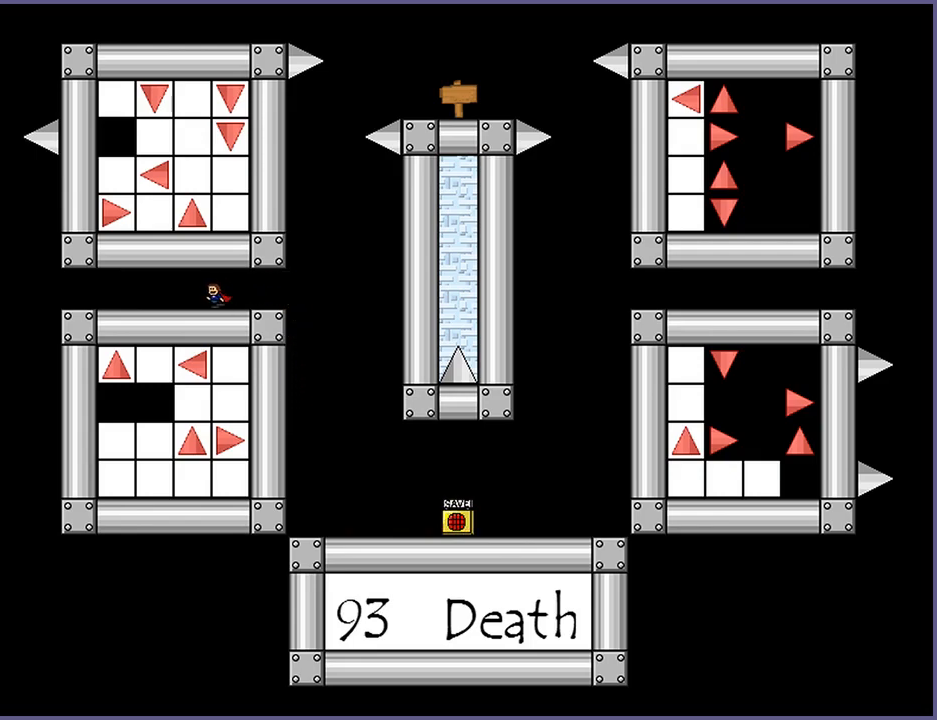
Gameplay with keyboard; each line is a JSON object with the keys held at the frame after it. "events" lists presses ("down") and releases ("up") of "down", "left", "r", "right", "s", "shift_l", "shift_r", "up" and "z" between this image and that frame as [ms after this image, input, new state], when the widget could be followed in between. No other keys are recorded. Mouse input is not recorded.
{"keys": ["left"], "events": []}
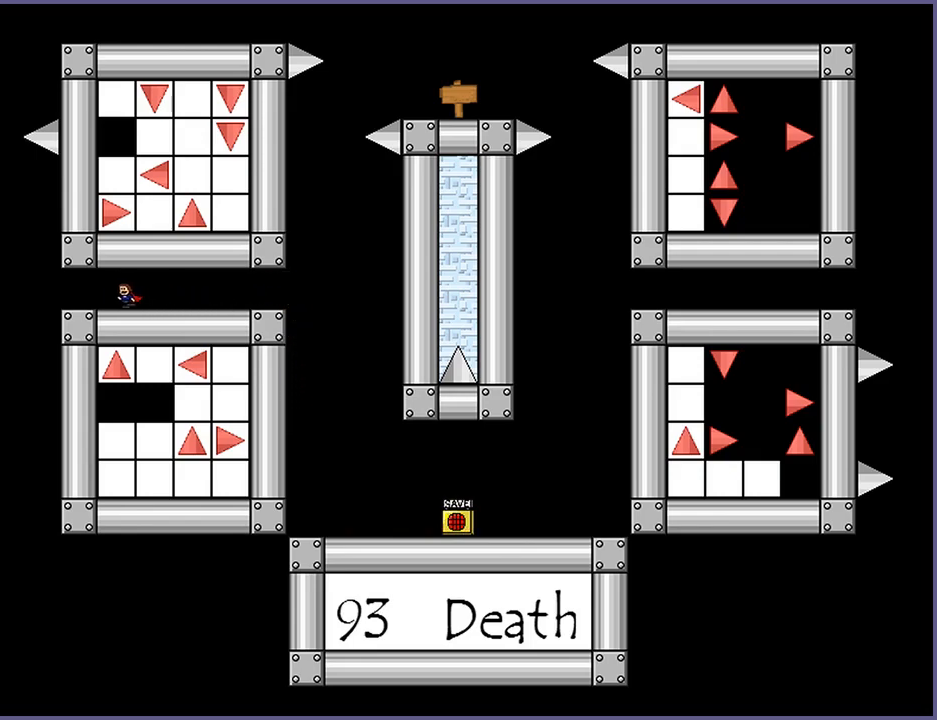
{"keys": [], "events": [[460, "left", "up"]]}
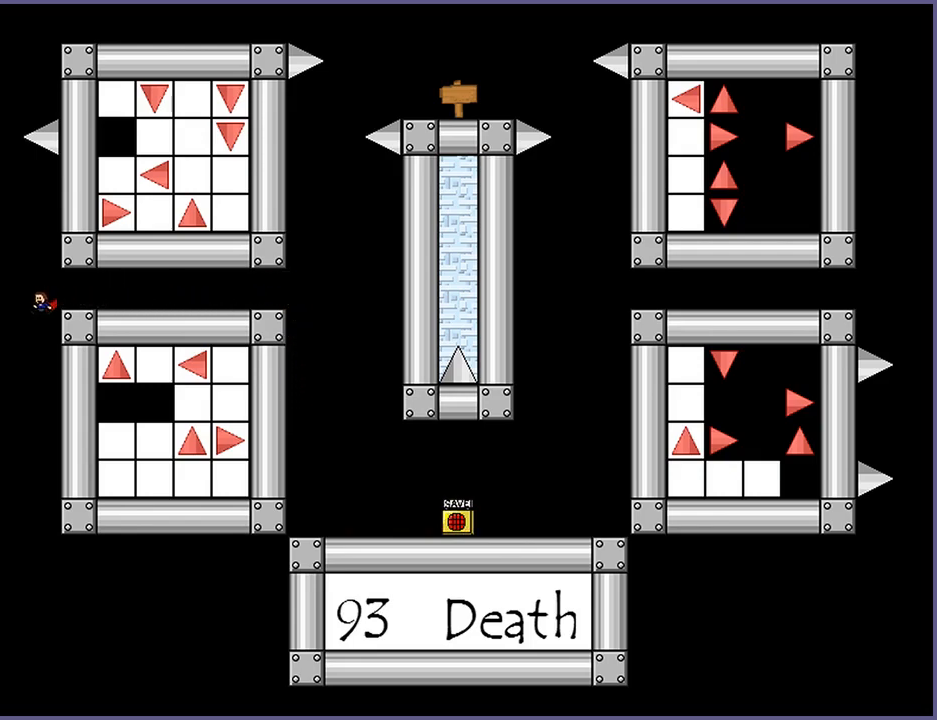
{"keys": [], "events": [[80, "right", "down"], [140, "shift_l", "down"], [220, "right", "up"], [220, "shift_l", "up"]]}
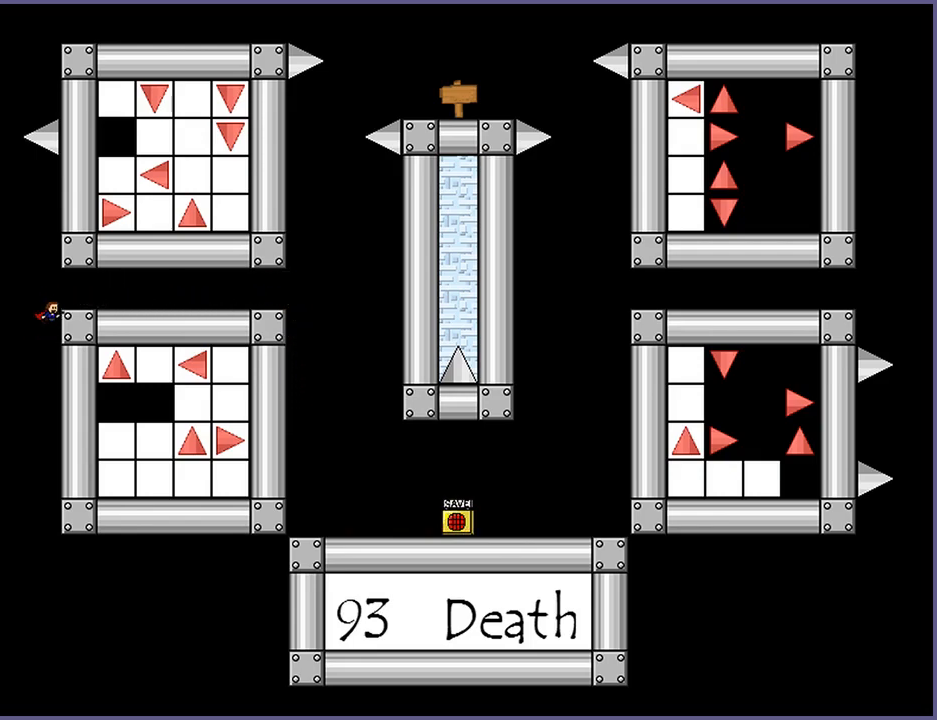
{"keys": [], "events": [[300, "right", "down"], [340, "right", "up"], [360, "shift_l", "down"], [440, "shift_l", "up"]]}
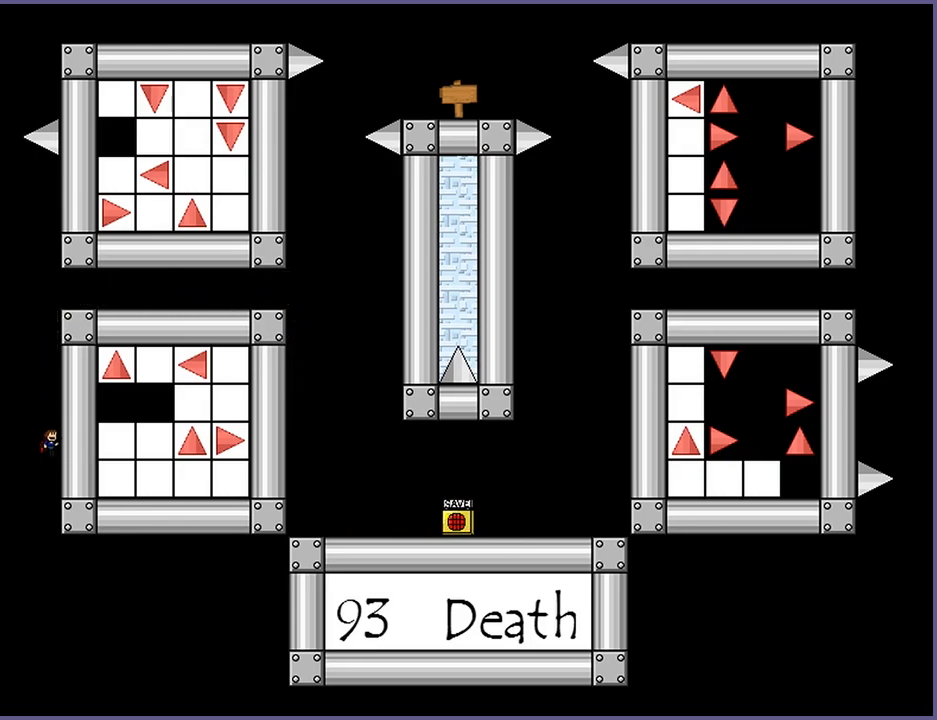
{"keys": [], "events": [[260, "shift_l", "down"], [320, "shift_l", "up"]]}
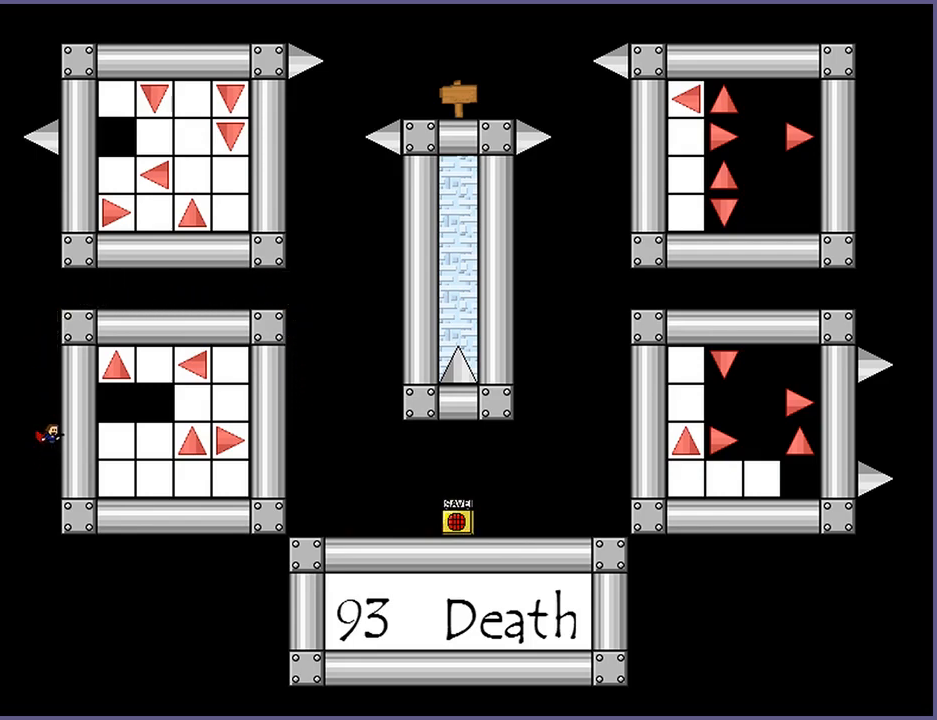
{"keys": ["z"], "events": [[220, "shift_l", "down"], [360, "shift_l", "up"], [460, "z", "down"]]}
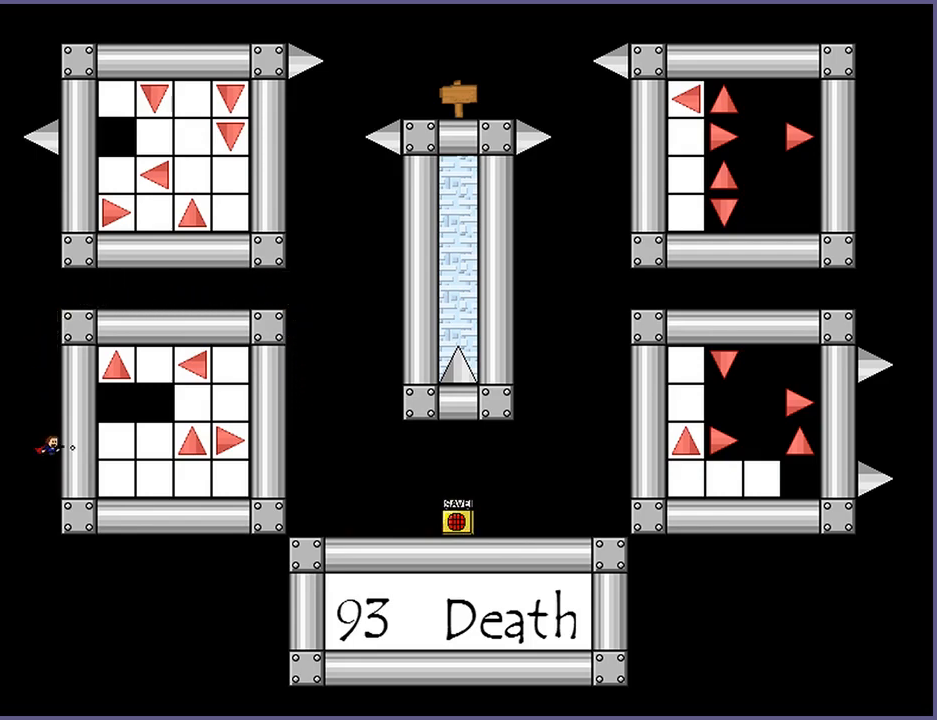
{"keys": ["shift_l"], "events": [[20, "z", "up"], [120, "shift_l", "down"], [300, "shift_l", "up"], [400, "shift_l", "down"]]}
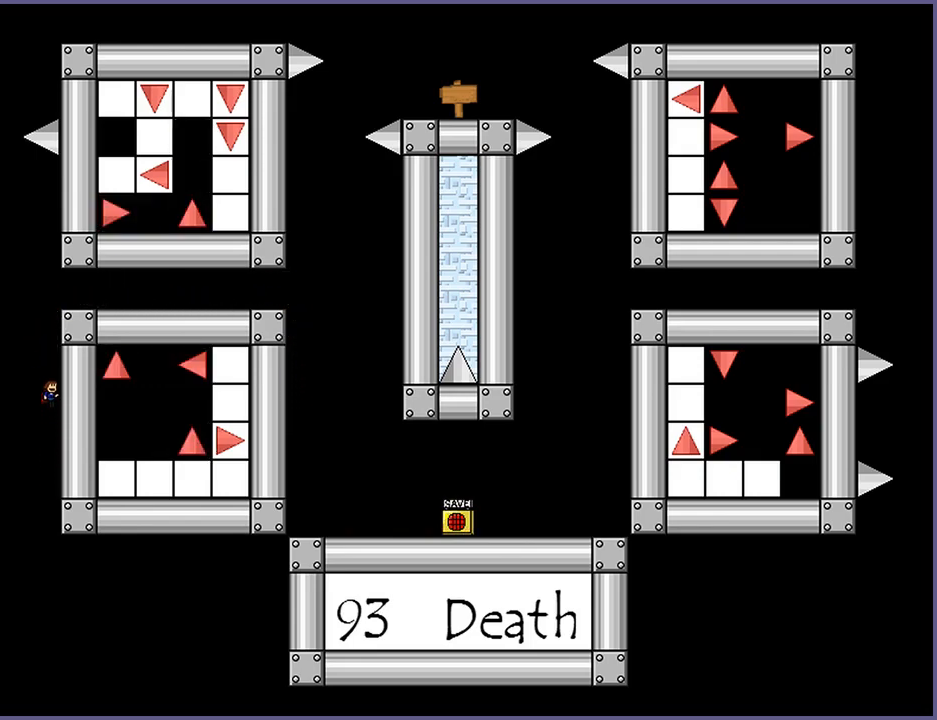
{"keys": ["shift_l"], "events": [[60, "shift_l", "up"], [180, "shift_l", "down"], [220, "shift_l", "up"], [380, "shift_l", "down"]]}
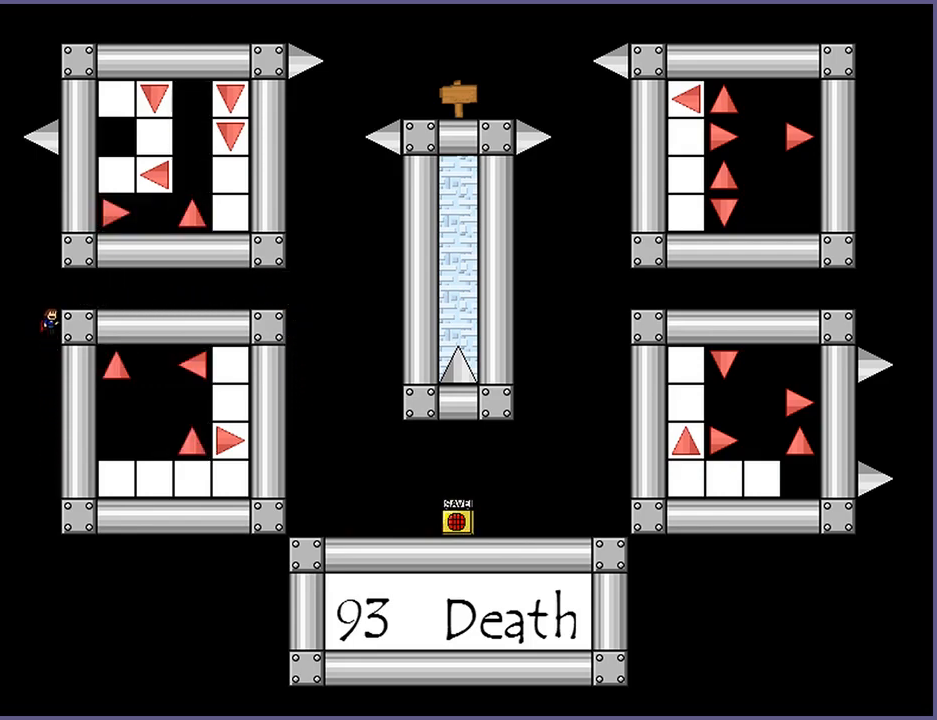
{"keys": ["right"], "events": [[20, "shift_l", "up"], [100, "shift_l", "down"], [120, "right", "down"], [140, "shift_l", "up"]]}
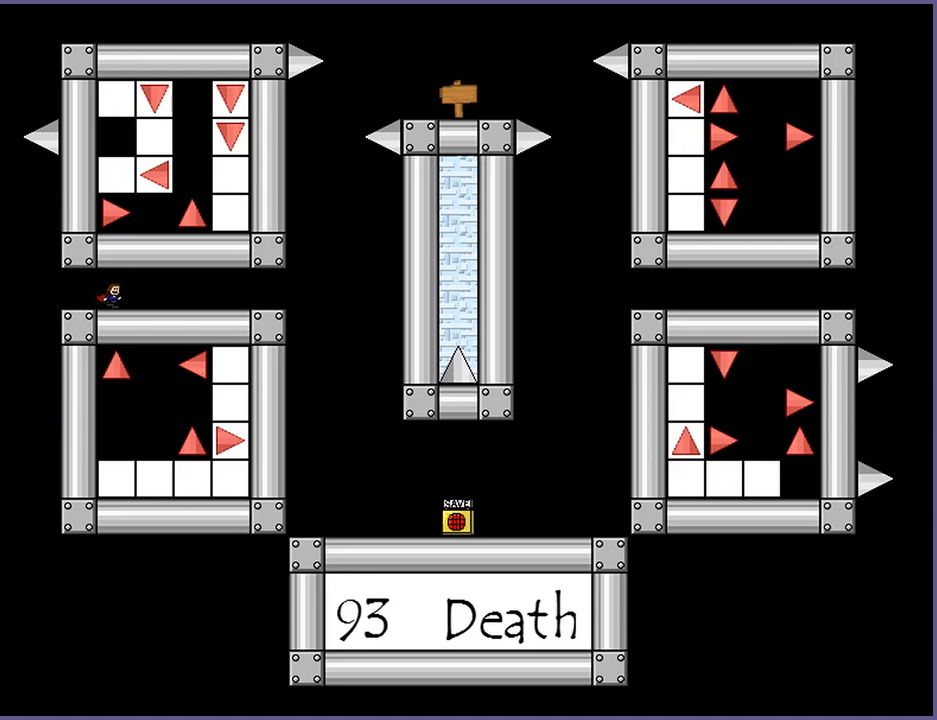
{"keys": [], "events": [[80, "right", "up"]]}
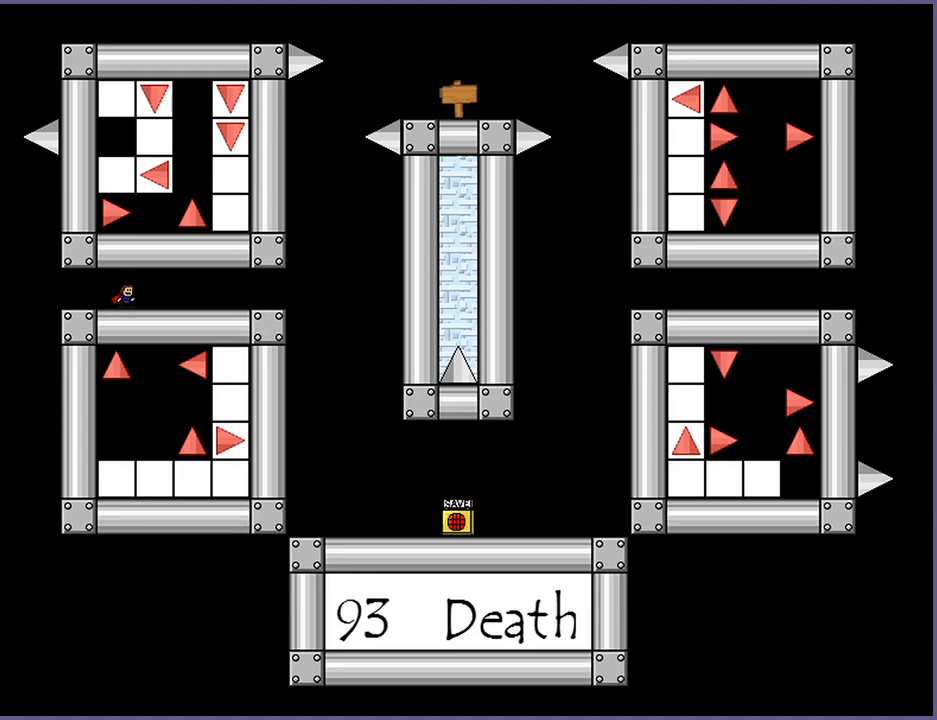
{"keys": [], "events": []}
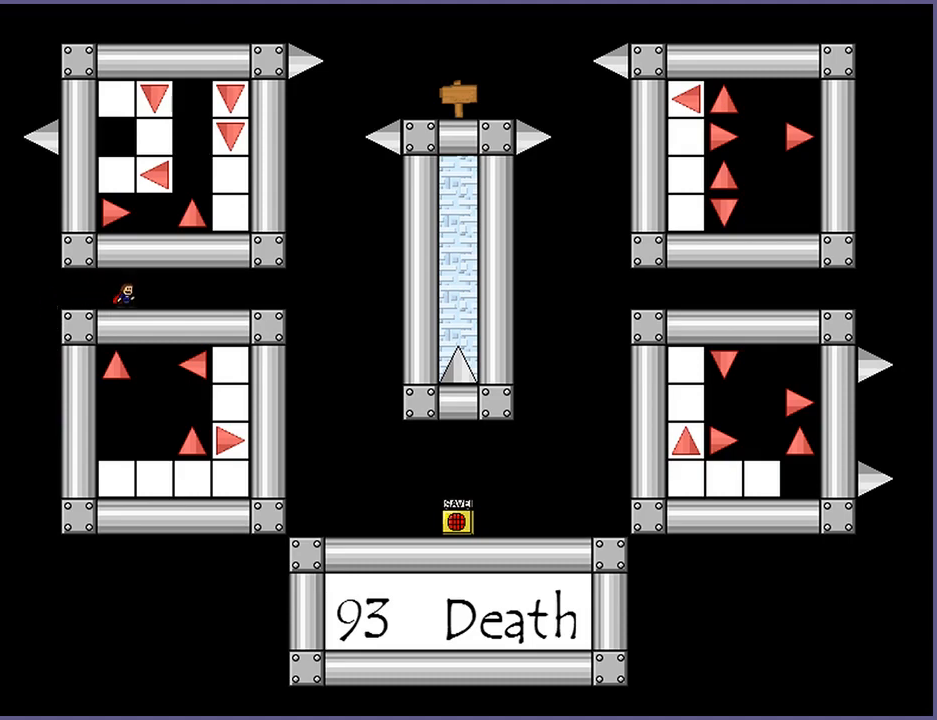
{"keys": ["left"], "events": [[20, "left", "down"], [380, "shift_l", "down"], [480, "shift_l", "up"]]}
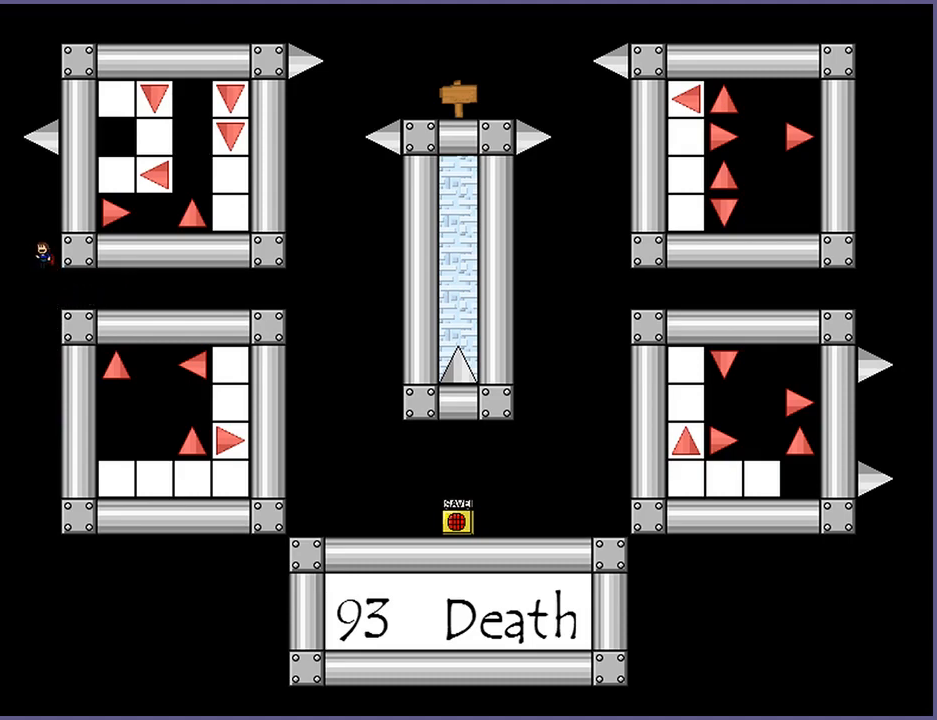
{"keys": [], "events": [[140, "shift_l", "down"], [240, "shift_l", "up"], [280, "left", "up"], [340, "shift_l", "down"], [440, "shift_l", "up"]]}
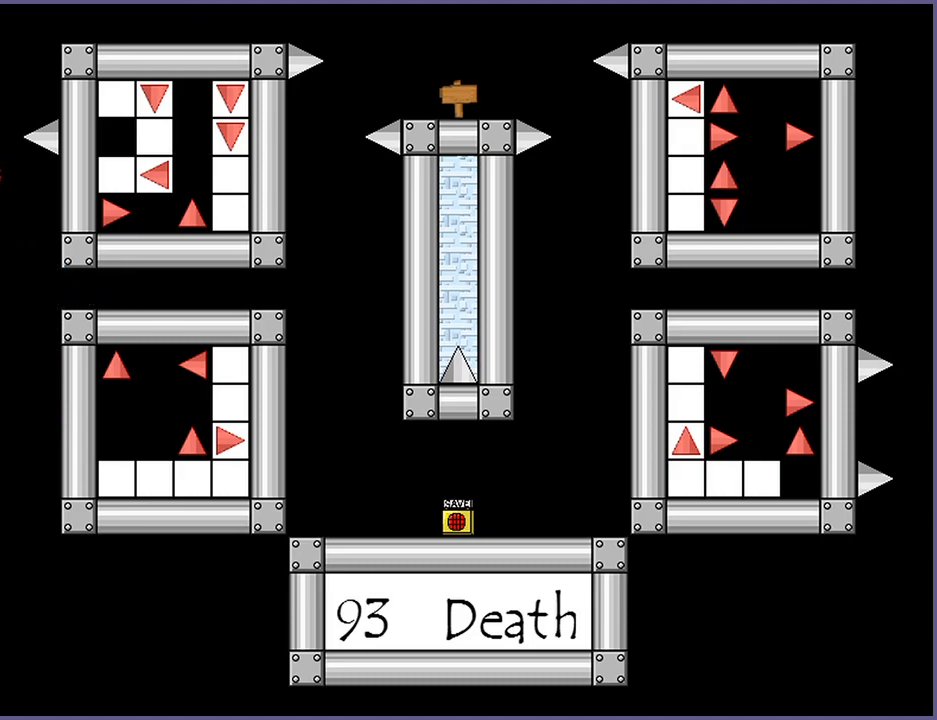
{"keys": ["shift_l"], "events": [[60, "shift_l", "down"], [140, "shift_l", "up"], [200, "right", "down"], [280, "right", "up"], [280, "shift_l", "down"], [340, "shift_l", "up"], [500, "shift_l", "down"]]}
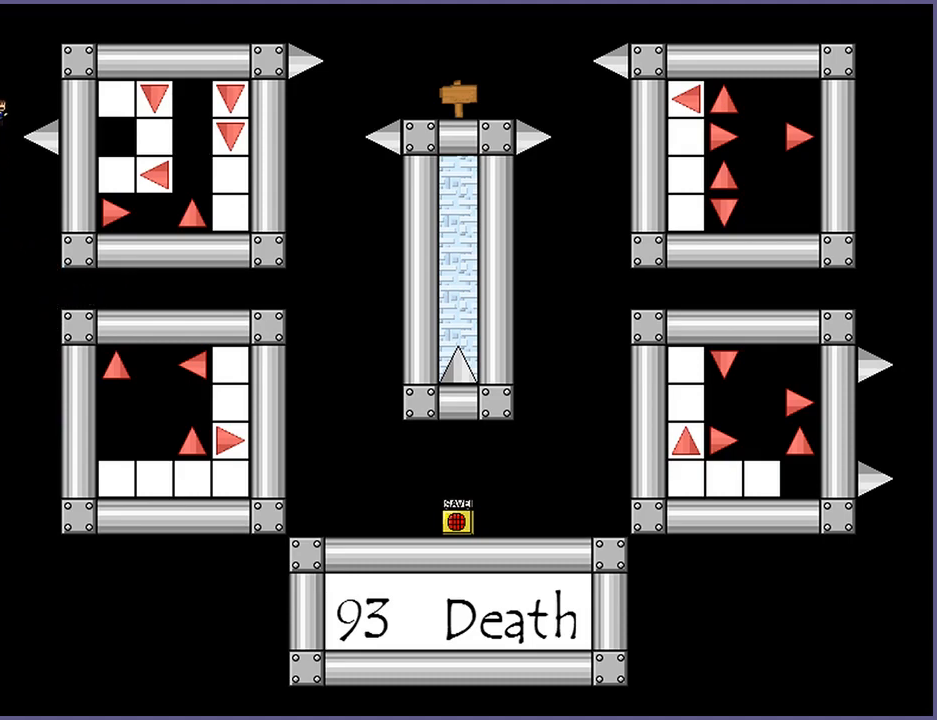
{"keys": ["shift_l"], "events": [[80, "right", "down"], [140, "shift_l", "up"], [300, "right", "up"], [460, "shift_l", "down"]]}
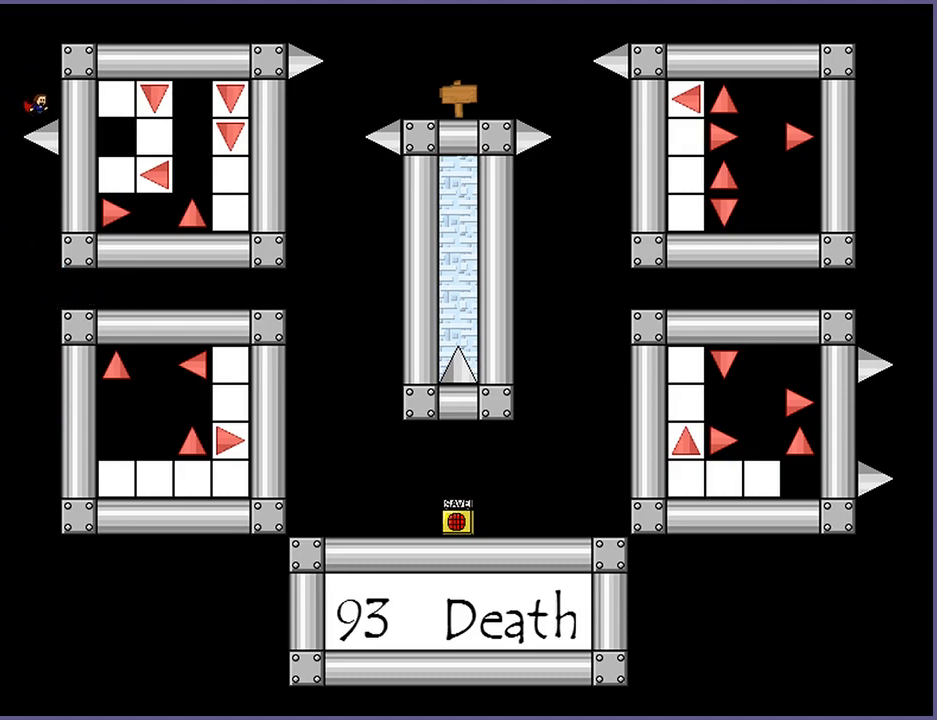
{"keys": [], "events": [[40, "shift_l", "up"], [340, "shift_l", "down"], [380, "shift_l", "up"]]}
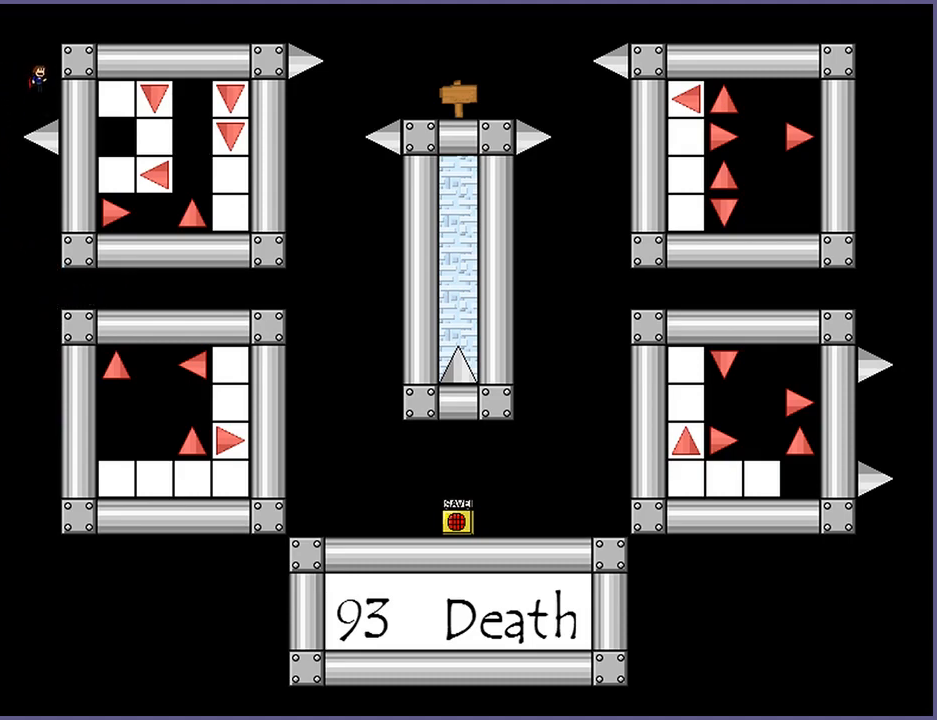
{"keys": ["z"], "events": [[220, "shift_l", "down"], [240, "shift_l", "up"], [460, "z", "down"]]}
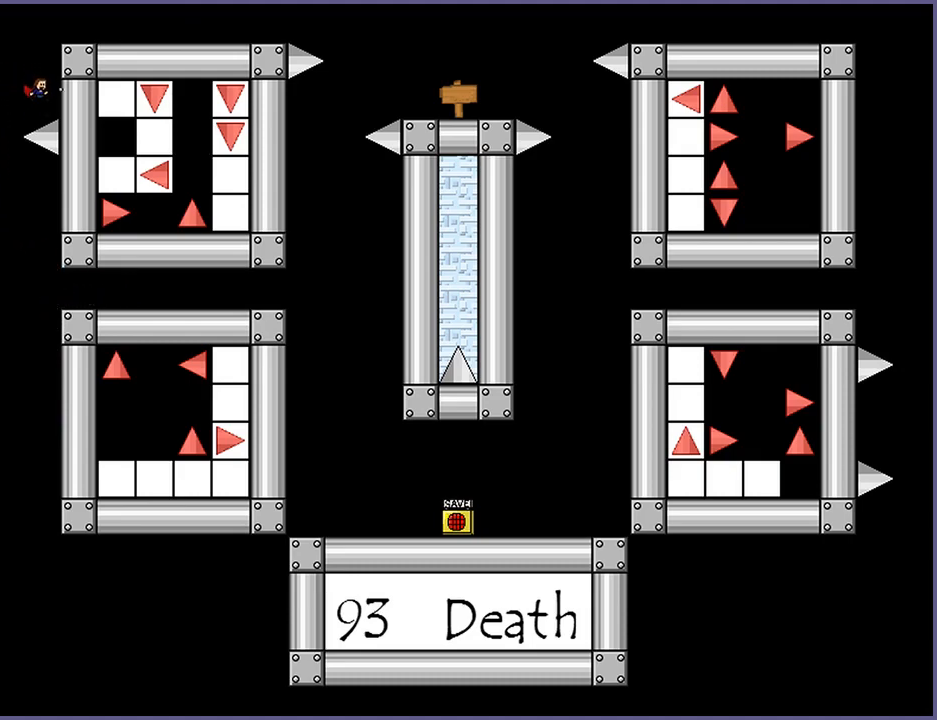
{"keys": ["right"], "events": [[20, "z", "up"], [40, "shift_l", "down"], [220, "shift_l", "up"], [300, "shift_l", "down"], [360, "right", "down"], [460, "shift_l", "up"]]}
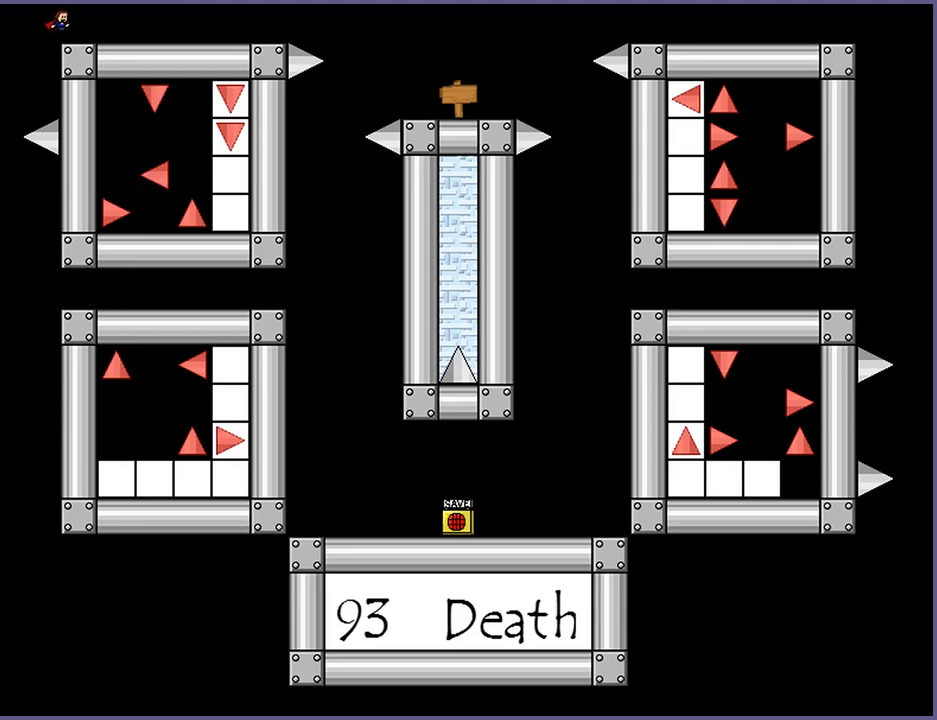
{"keys": ["right"], "events": []}
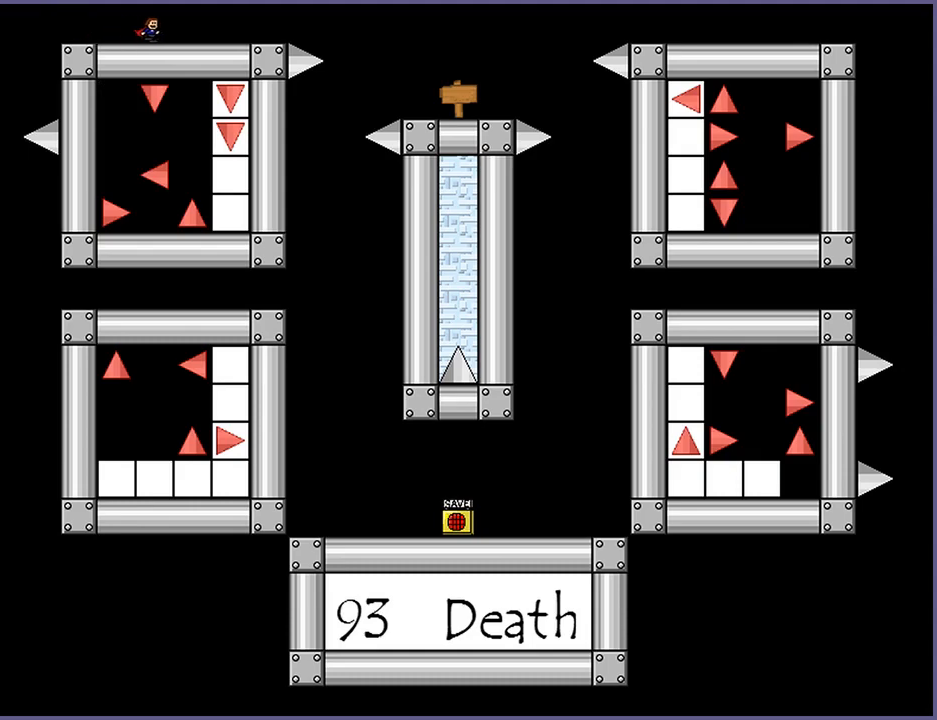
{"keys": [], "events": [[120, "right", "up"]]}
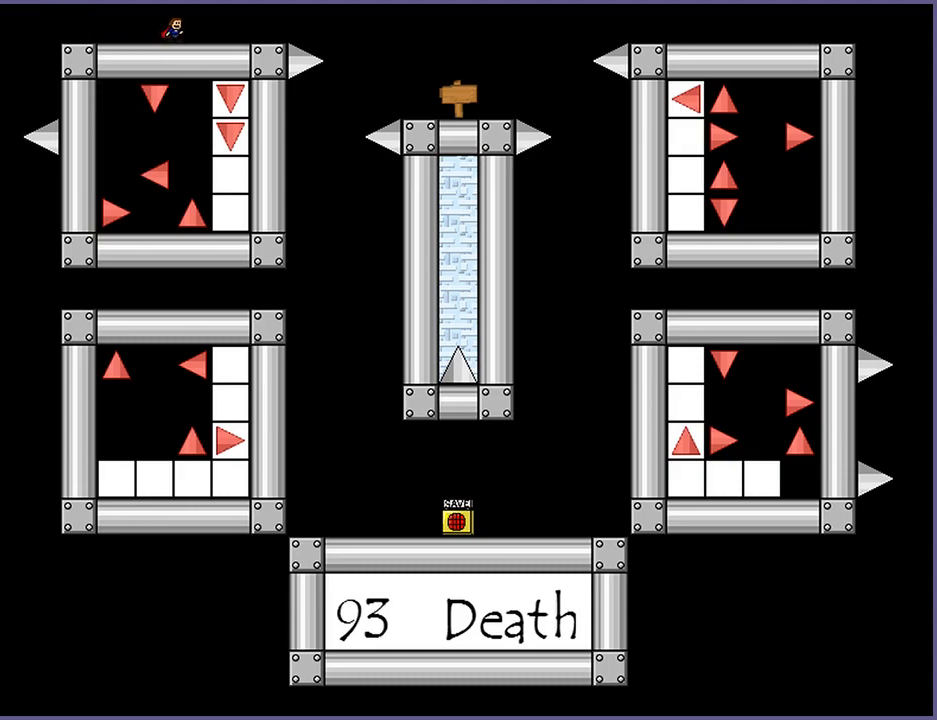
{"keys": [], "events": []}
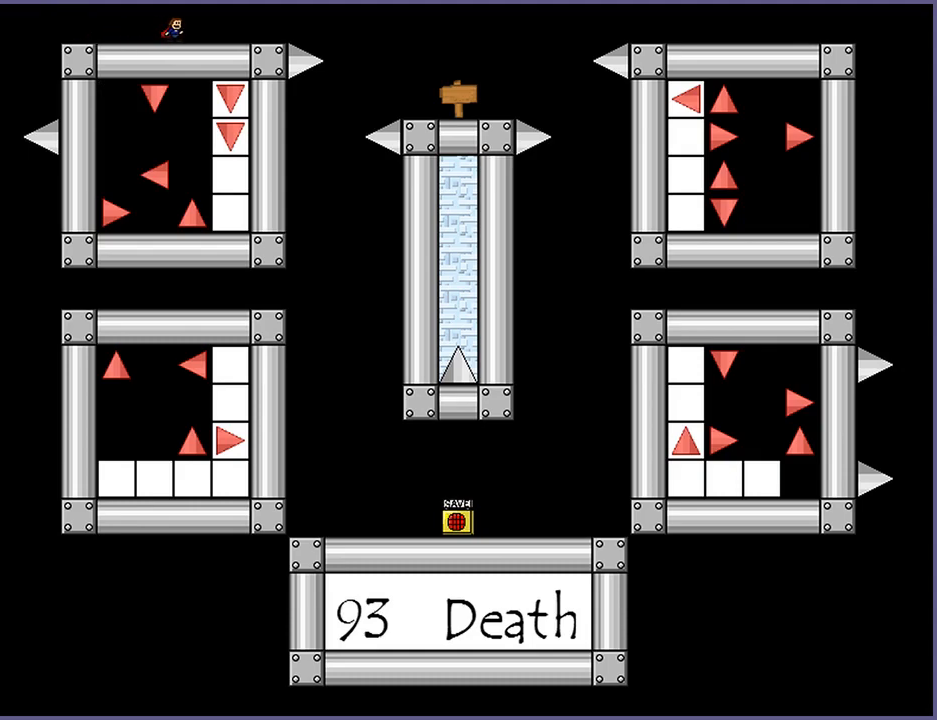
{"keys": [], "events": []}
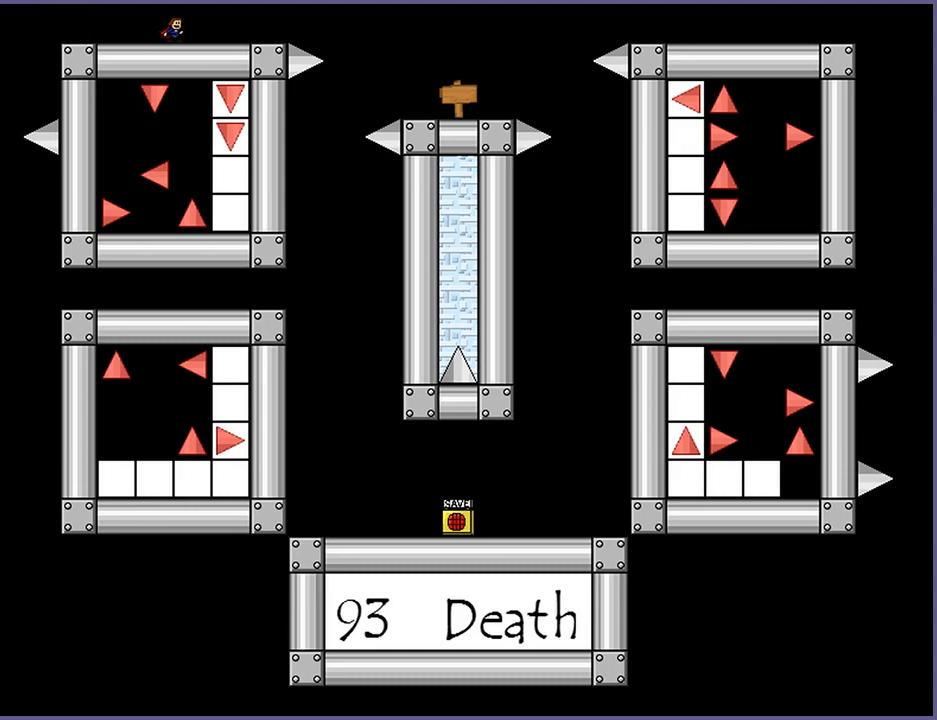
{"keys": [], "events": []}
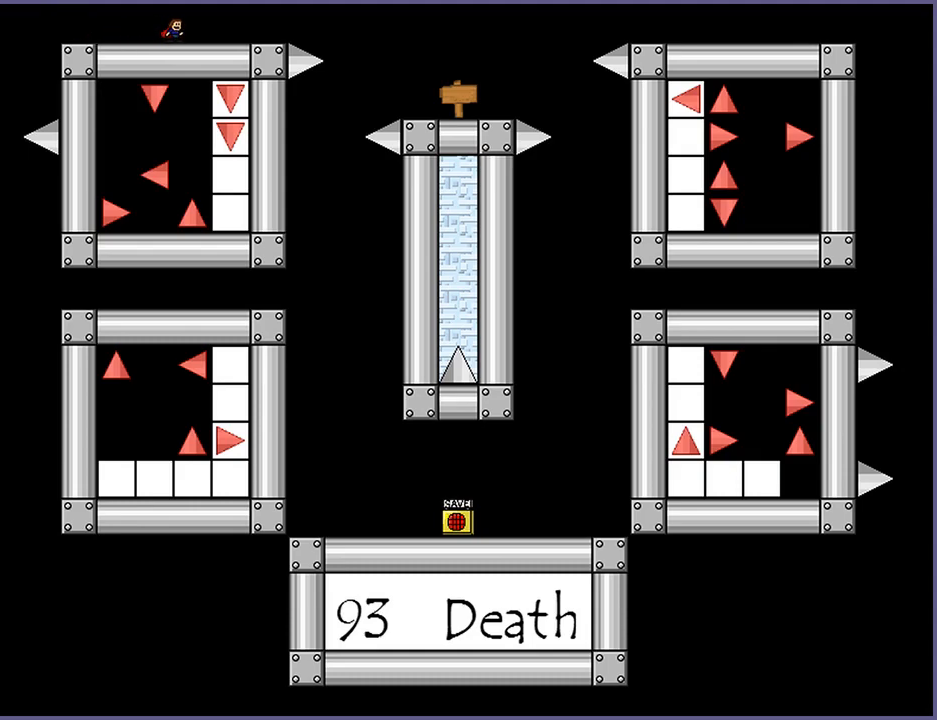
{"keys": [], "events": []}
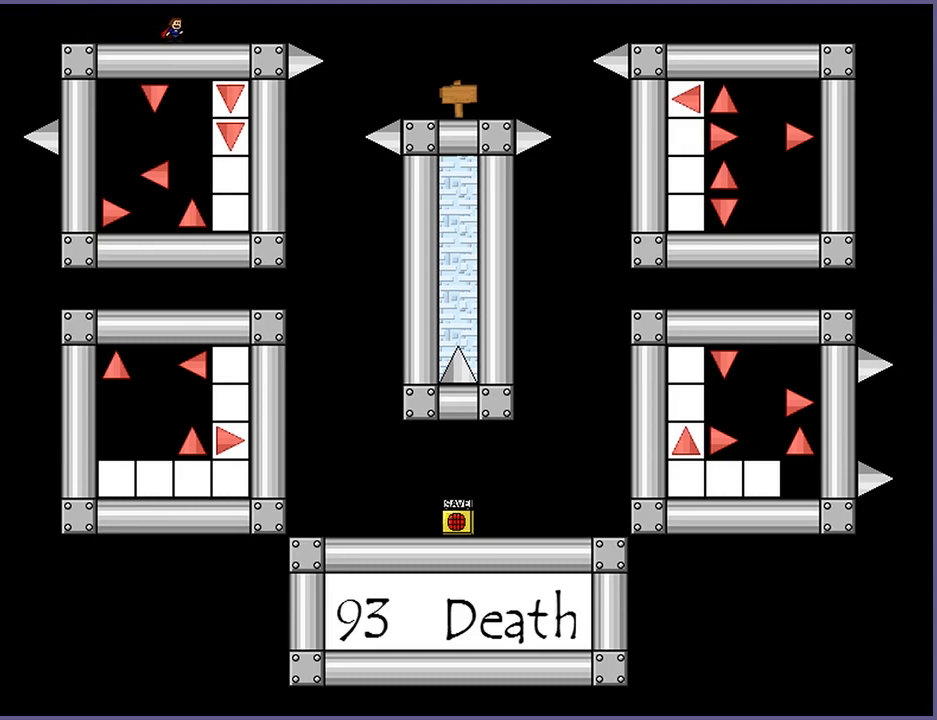
{"keys": [], "events": []}
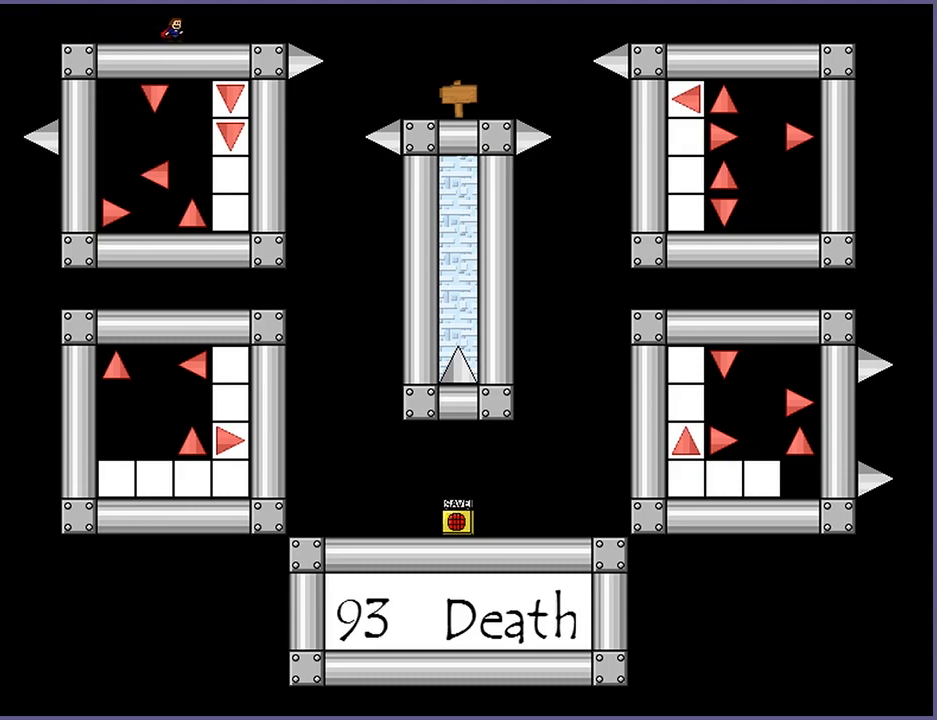
{"keys": [], "events": []}
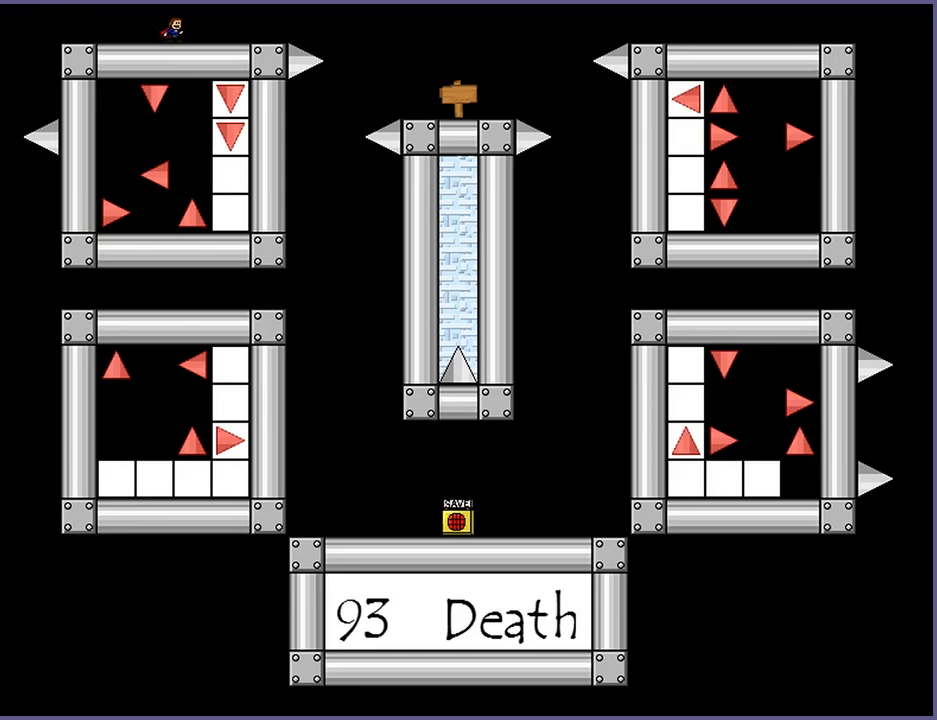
{"keys": [], "events": []}
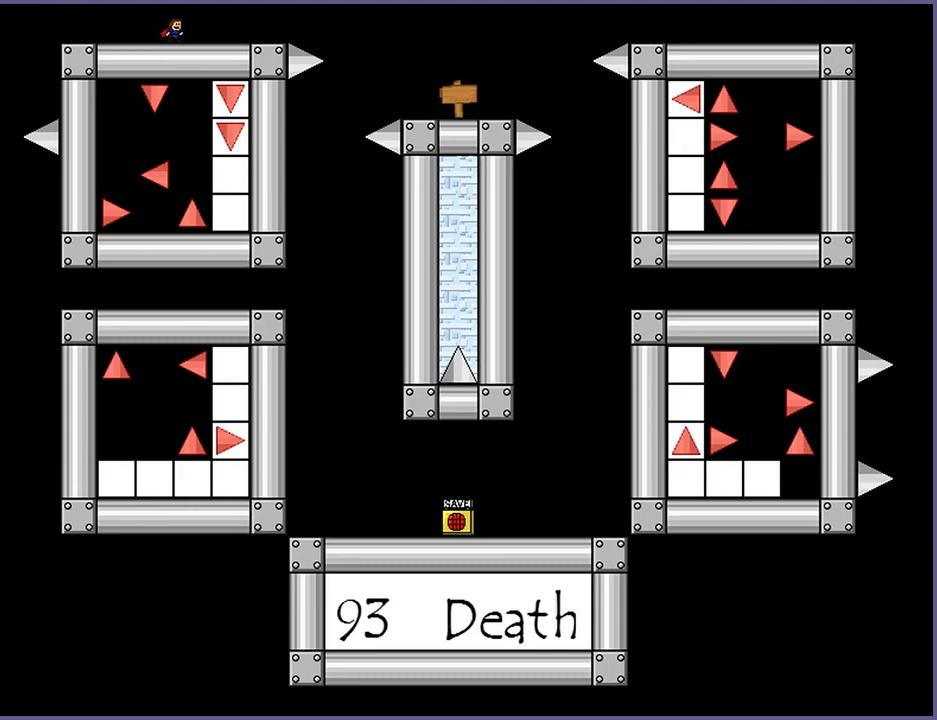
{"keys": [], "events": []}